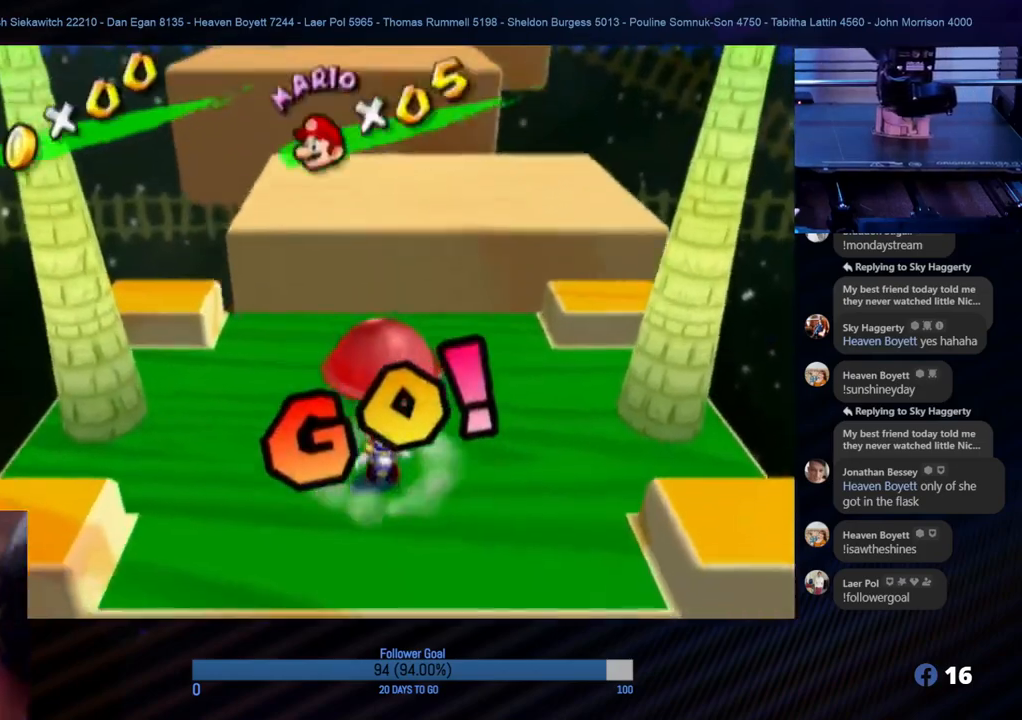
Gameplay with a controller (Nintendo layout); each line is a JSON object with the inputs held at the frame after it. "events" lists button and stick changes between this image and that frame as [ms after this image, input, new state], when the widget could be followed in between. Not read: L3 R3.
{"buttons": [], "left_stick": "up", "right_stick": "center", "events": [[217, "left_stick", "up"]]}
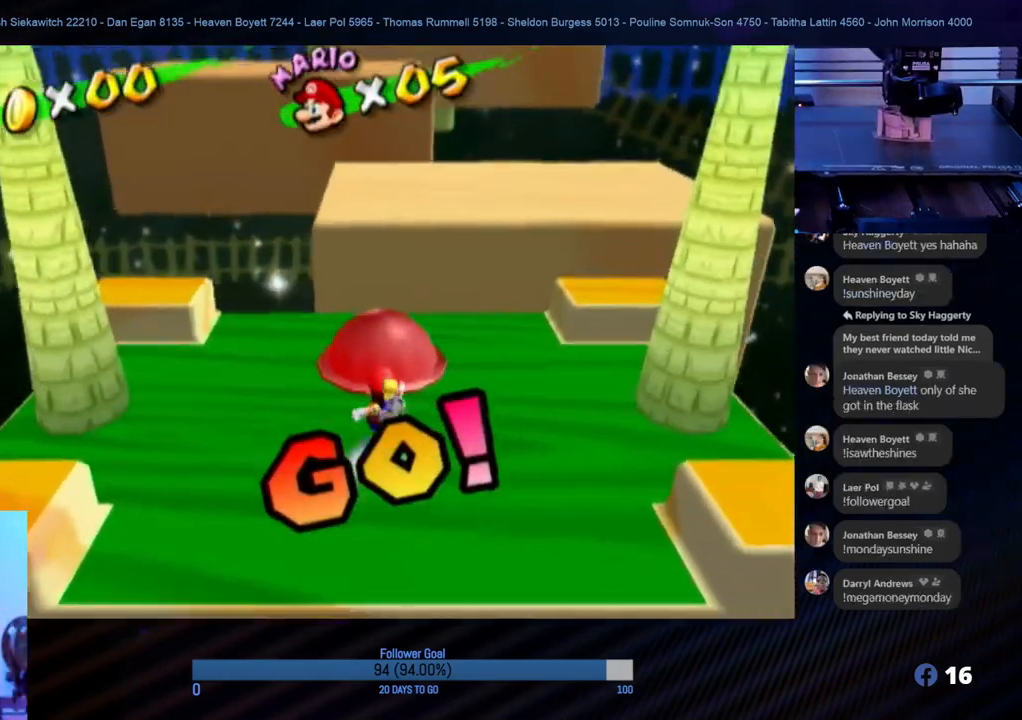
{"buttons": [], "left_stick": "center", "right_stick": "center", "events": [[183, "left_stick", "center"], [367, "X", "down"], [500, "X", "up"]]}
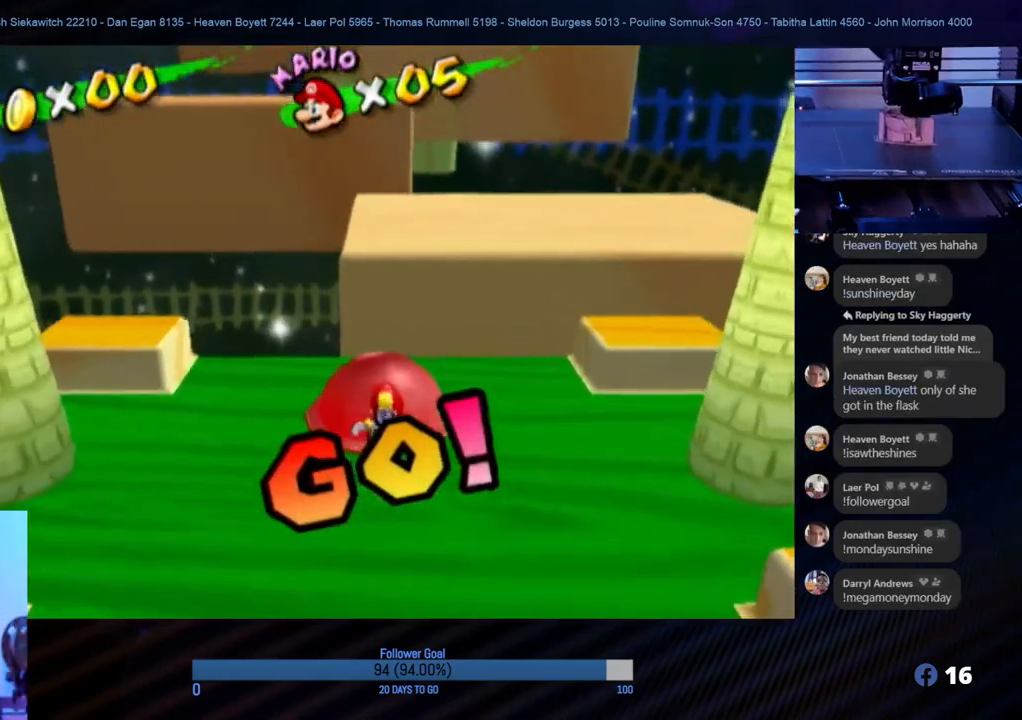
{"buttons": [], "left_stick": "center", "right_stick": "center", "events": [[100, "left_stick", "up"], [150, "A", "down"], [300, "A", "up"], [400, "left_stick", "center"]]}
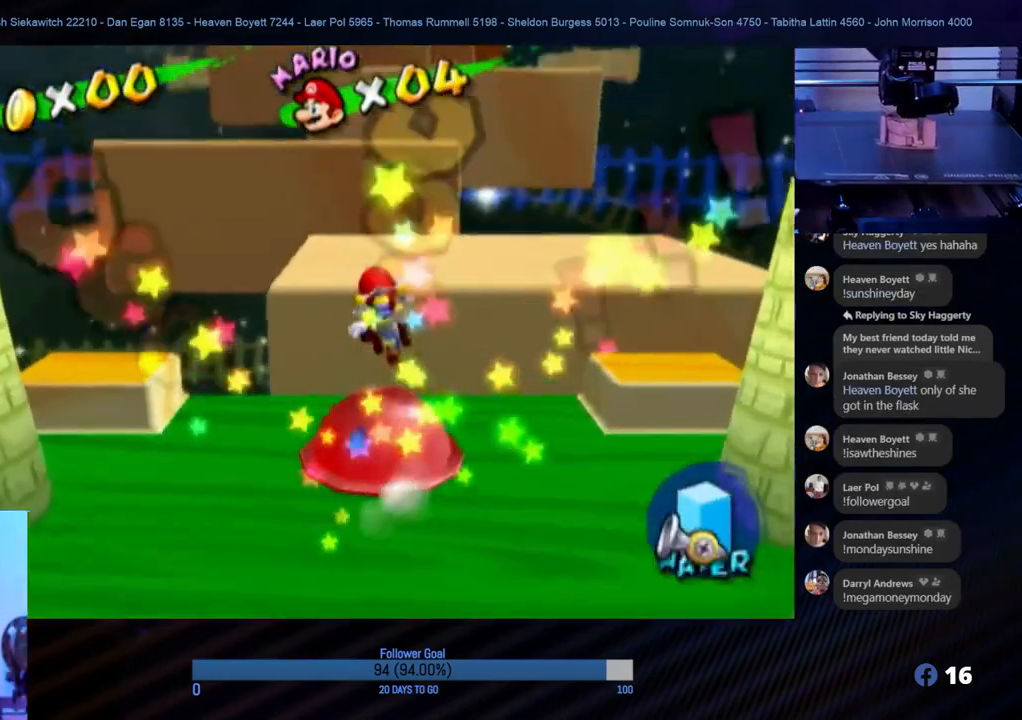
{"buttons": [], "left_stick": "center", "right_stick": "center", "events": [[233, "L1", "down"], [417, "L1", "up"]]}
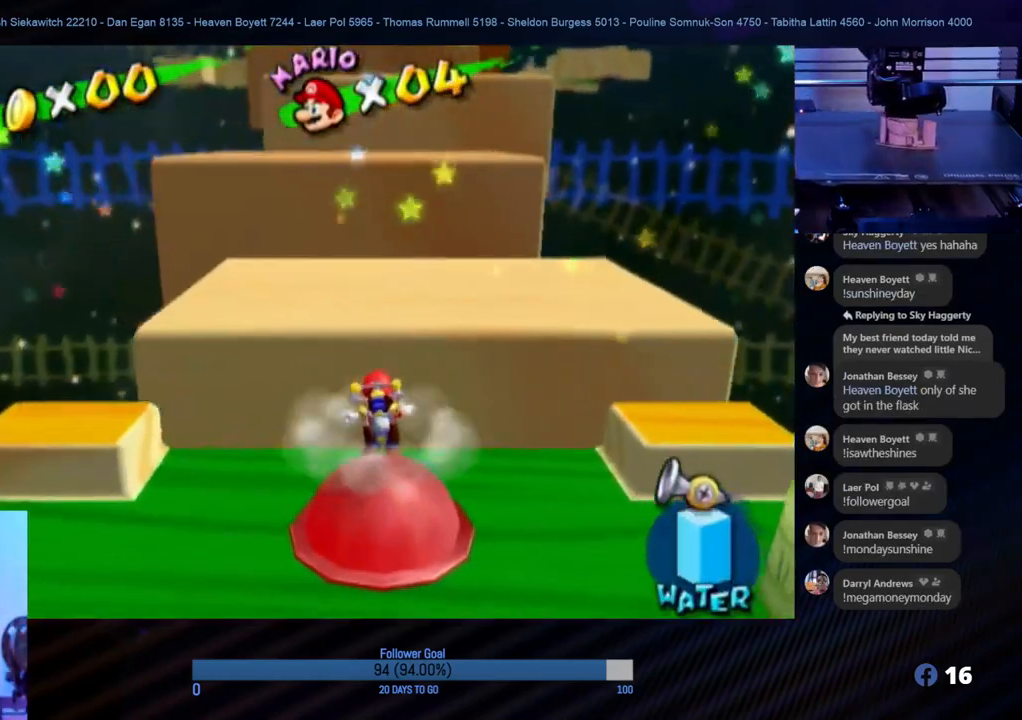
{"buttons": [], "left_stick": "center", "right_stick": "center", "events": [[383, "A", "down"], [500, "A", "up"]]}
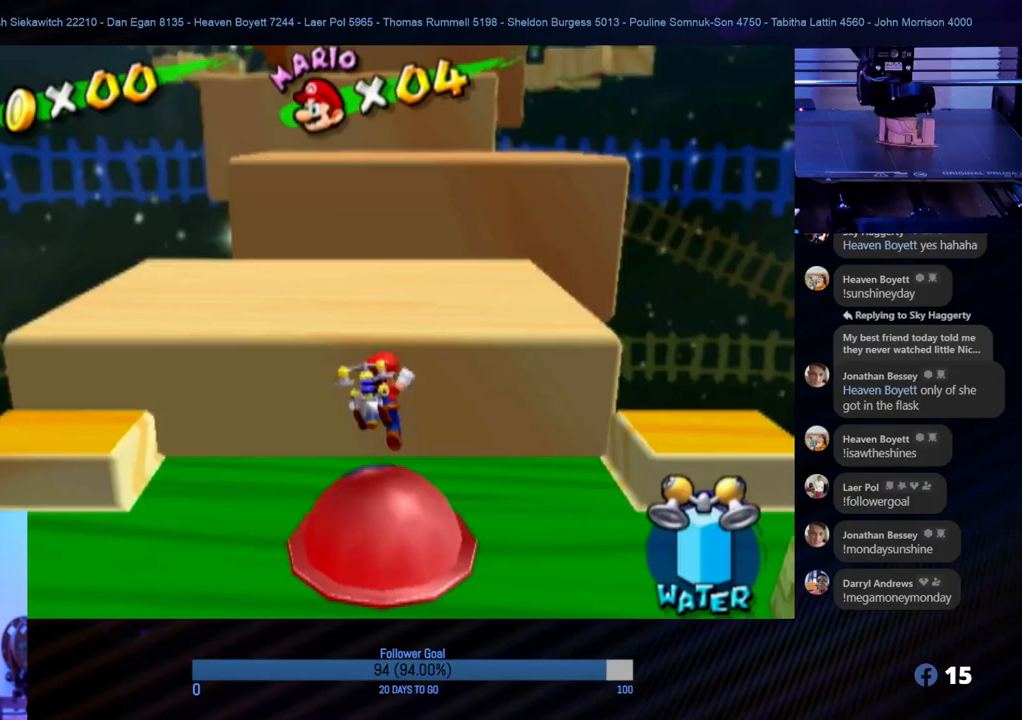
{"buttons": [], "left_stick": "center", "right_stick": "center", "events": [[33, "L1", "down"], [317, "L1", "up"]]}
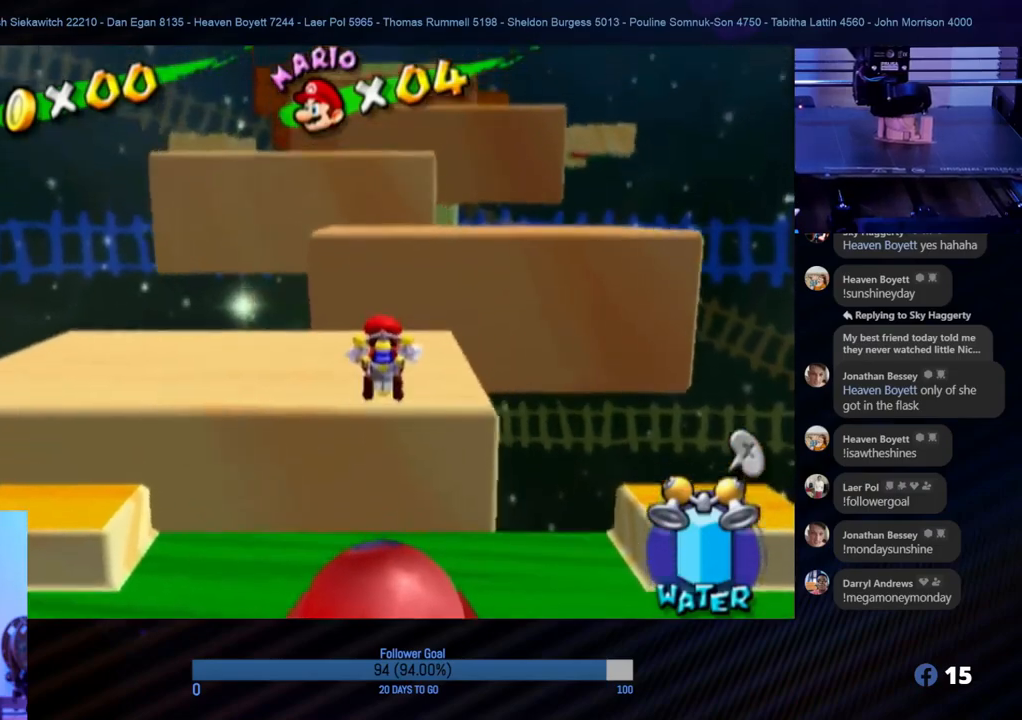
{"buttons": [], "left_stick": "center", "right_stick": "center", "events": []}
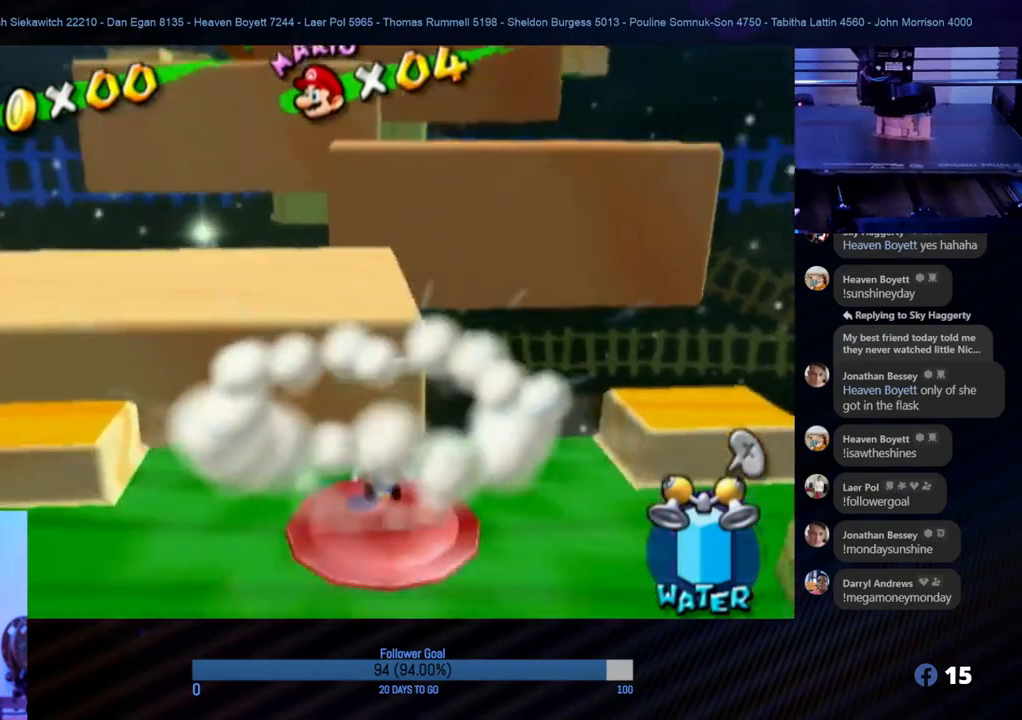
{"buttons": [], "left_stick": "center", "right_stick": "center", "events": []}
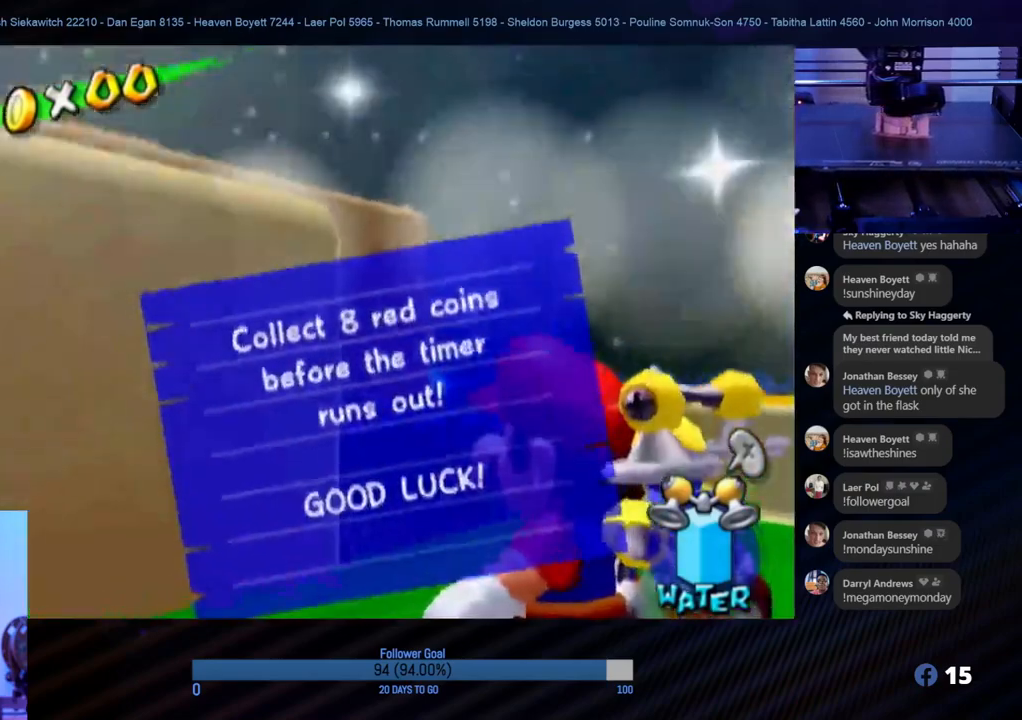
{"buttons": [], "left_stick": "center", "right_stick": "center", "events": [[167, "A", "down"], [333, "A", "up"], [433, "A", "down"], [500, "A", "up"]]}
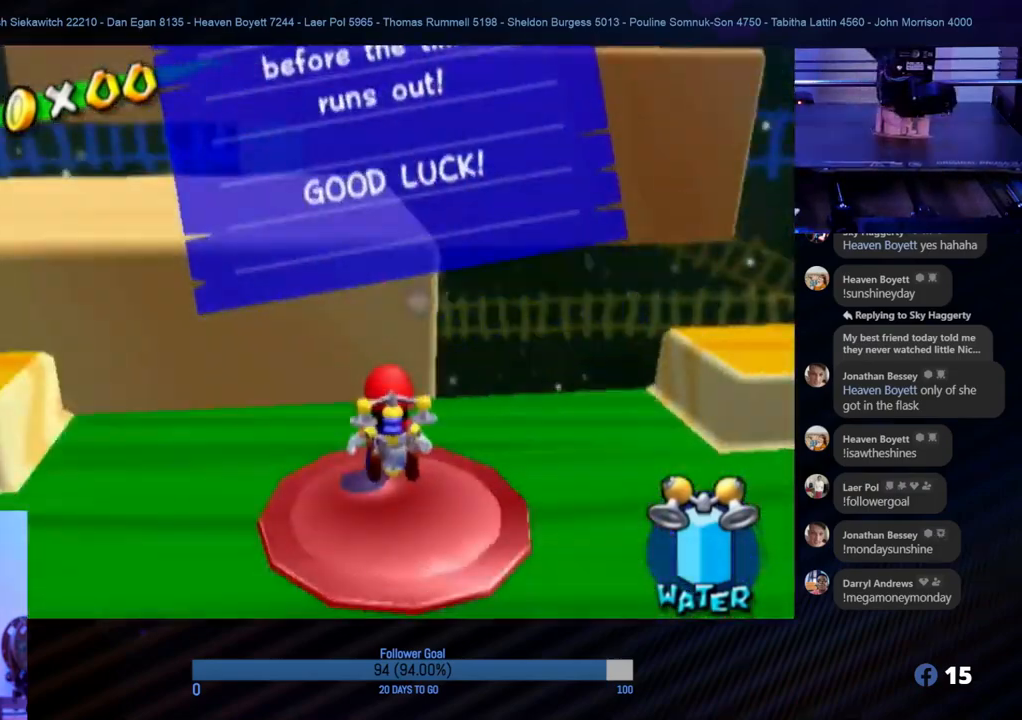
{"buttons": [], "left_stick": "center", "right_stick": "center", "events": [[50, "A", "down"], [117, "A", "up"]]}
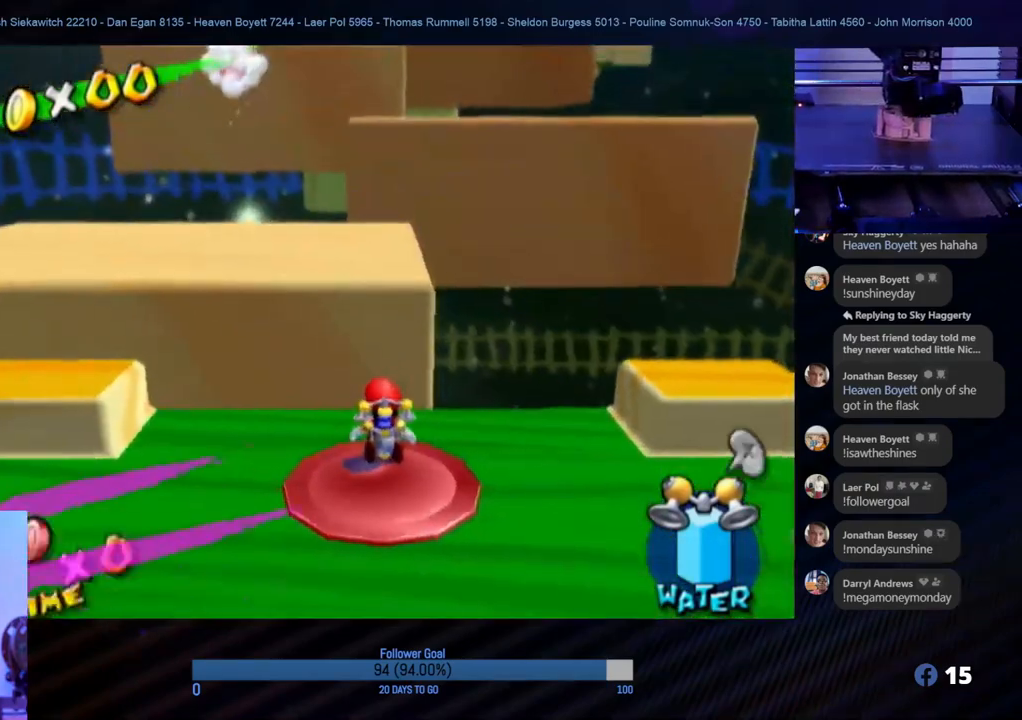
{"buttons": ["A", "R1"], "left_stick": "up", "right_stick": "center", "events": [[133, "left_stick", "up"], [283, "A", "down"], [500, "R1", "down"]]}
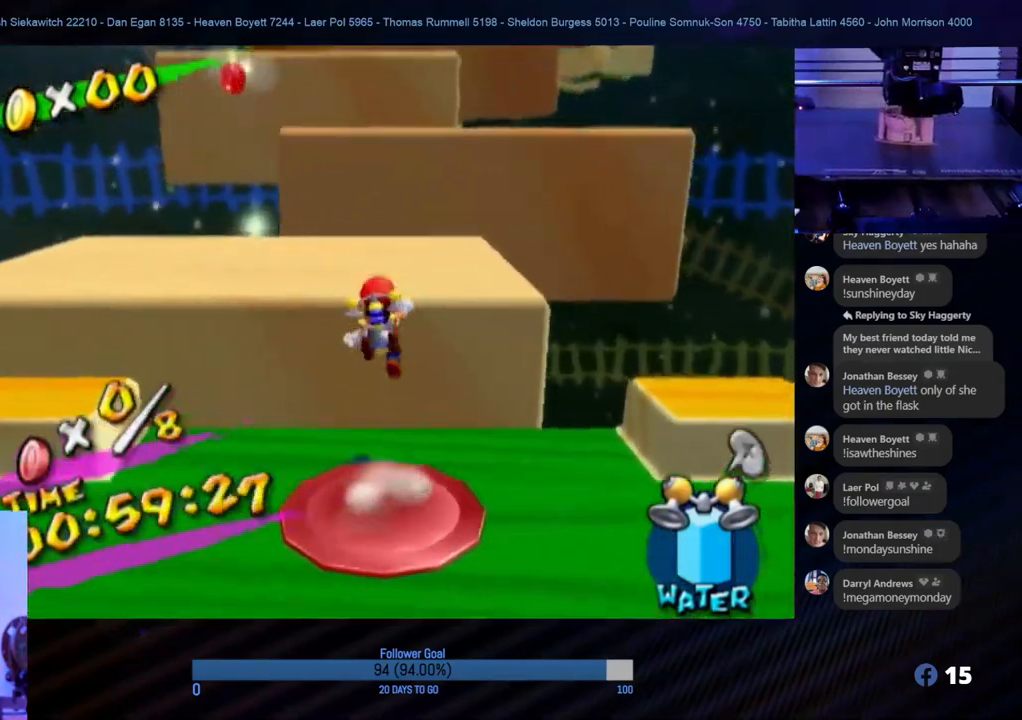
{"buttons": [], "left_stick": "up-left", "right_stick": "center", "events": [[67, "A", "up"], [200, "left_stick", "up-right"], [300, "left_stick", "up-left"], [467, "R1", "up"]]}
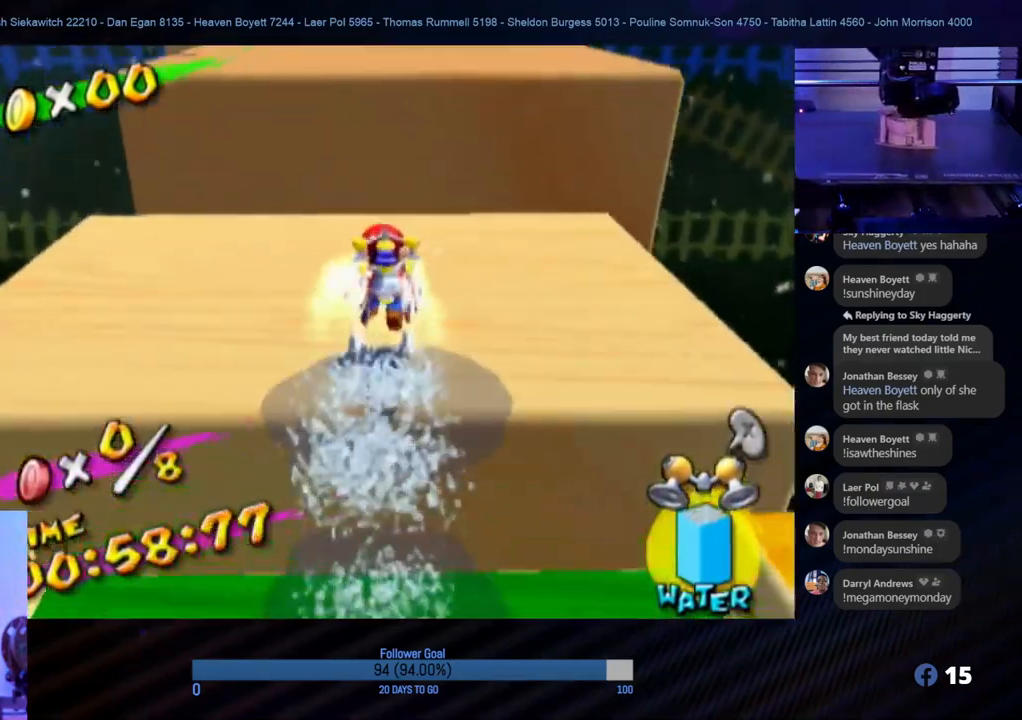
{"buttons": [], "left_stick": "up-left", "right_stick": "center", "events": [[100, "left_stick", "center"], [233, "left_stick", "left"], [317, "left_stick", "up-left"]]}
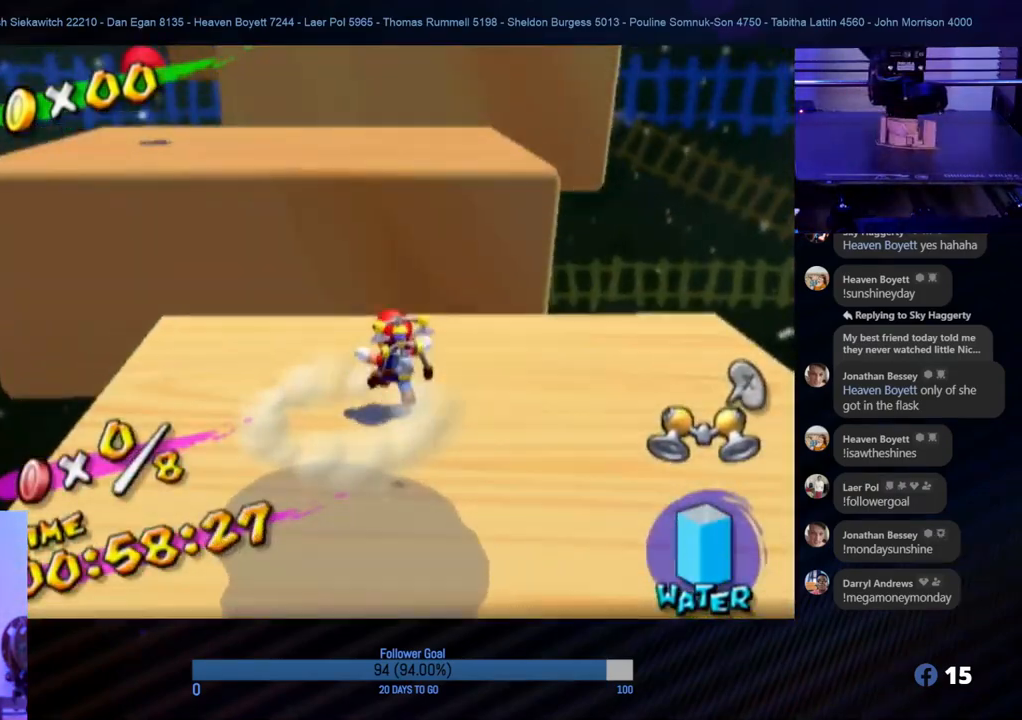
{"buttons": ["R1"], "left_stick": "up-left", "right_stick": "center", "events": [[50, "A", "down"], [233, "R1", "down"], [417, "A", "up"]]}
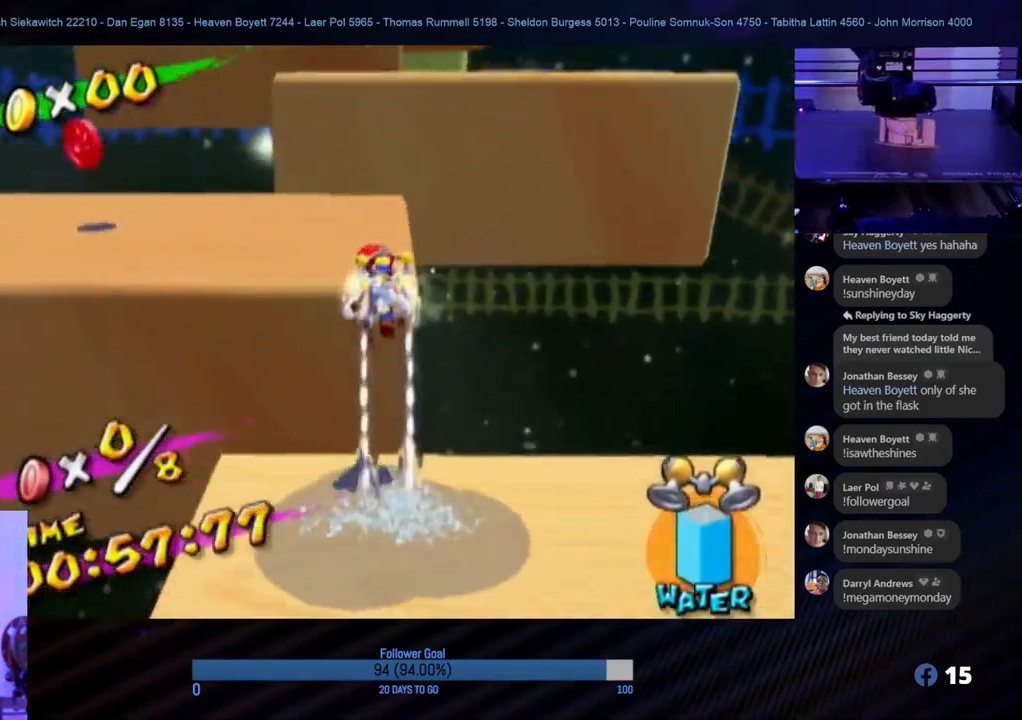
{"buttons": ["R1"], "left_stick": "up", "right_stick": "center", "events": [[467, "left_stick", "up"]]}
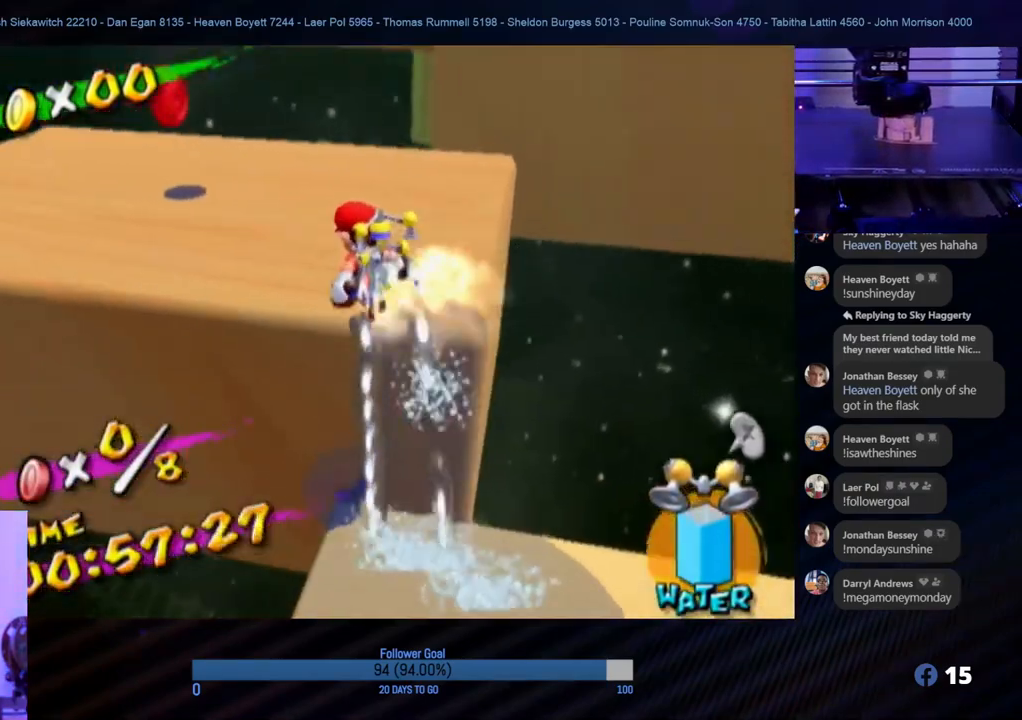
{"buttons": [], "left_stick": "up-left", "right_stick": "center", "events": [[333, "R1", "up"], [333, "left_stick", "up-left"]]}
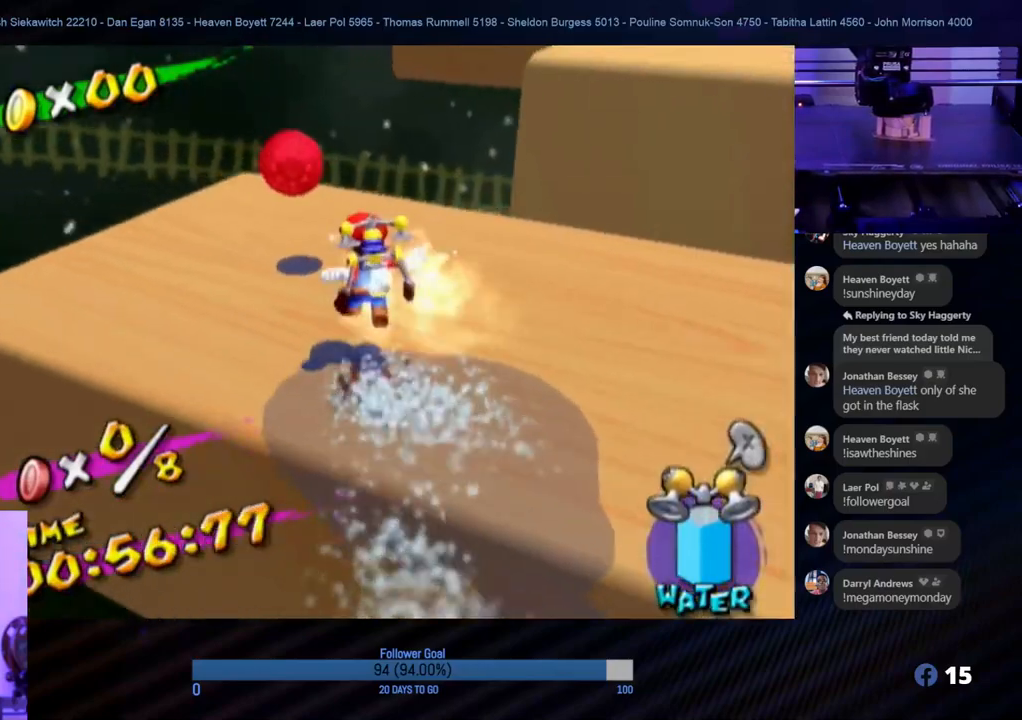
{"buttons": [], "left_stick": "up-left", "right_stick": "center", "events": [[67, "left_stick", "up"], [250, "left_stick", "up-right"], [433, "left_stick", "up-left"]]}
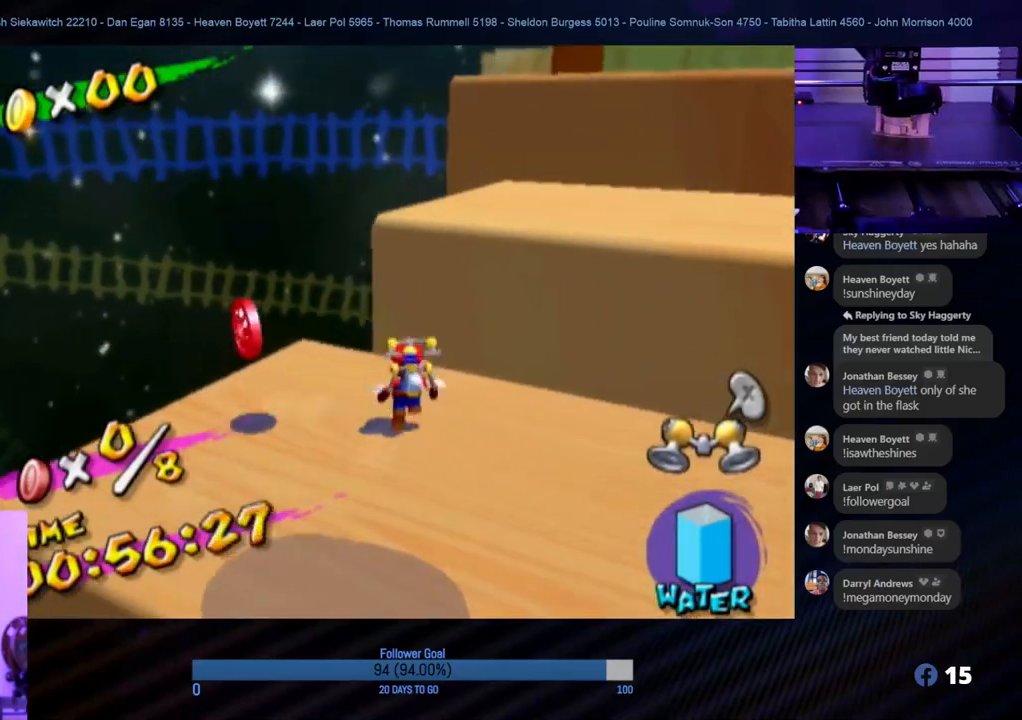
{"buttons": ["A"], "left_stick": "up", "right_stick": "center", "events": [[117, "left_stick", "down"], [217, "A", "down"], [217, "left_stick", "down-left"], [350, "left_stick", "up"]]}
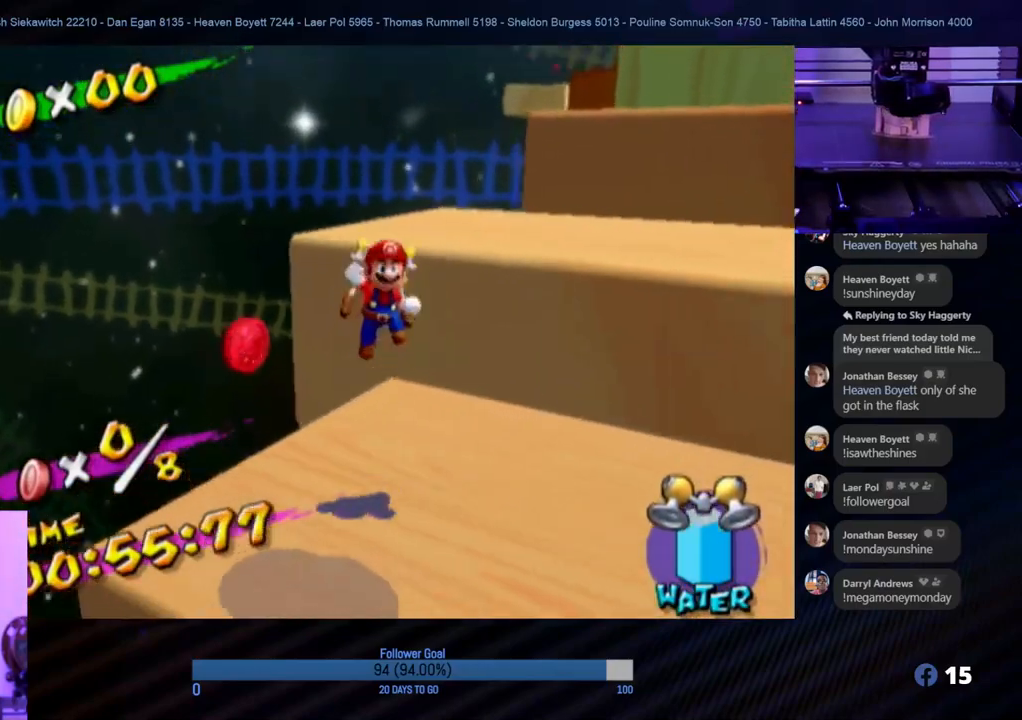
{"buttons": ["R1"], "left_stick": "up", "right_stick": "center", "events": [[150, "left_stick", "up-right"], [167, "A", "up"], [167, "R1", "down"], [467, "left_stick", "up"]]}
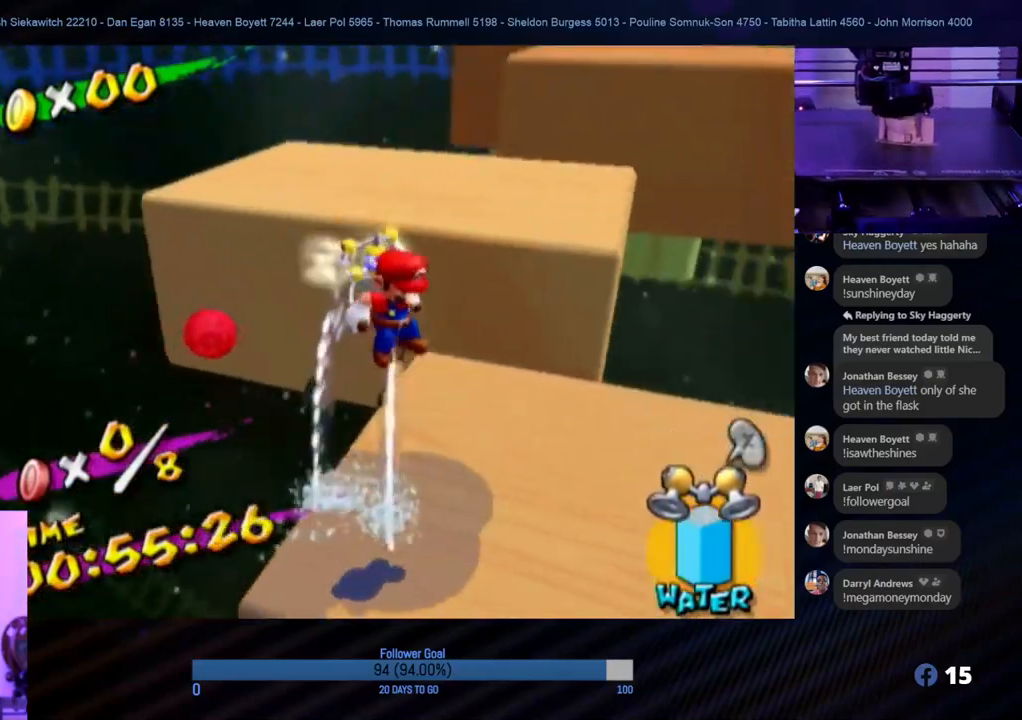
{"buttons": [], "left_stick": "up-left", "right_stick": "center", "events": [[467, "R1", "up"], [483, "left_stick", "up-left"]]}
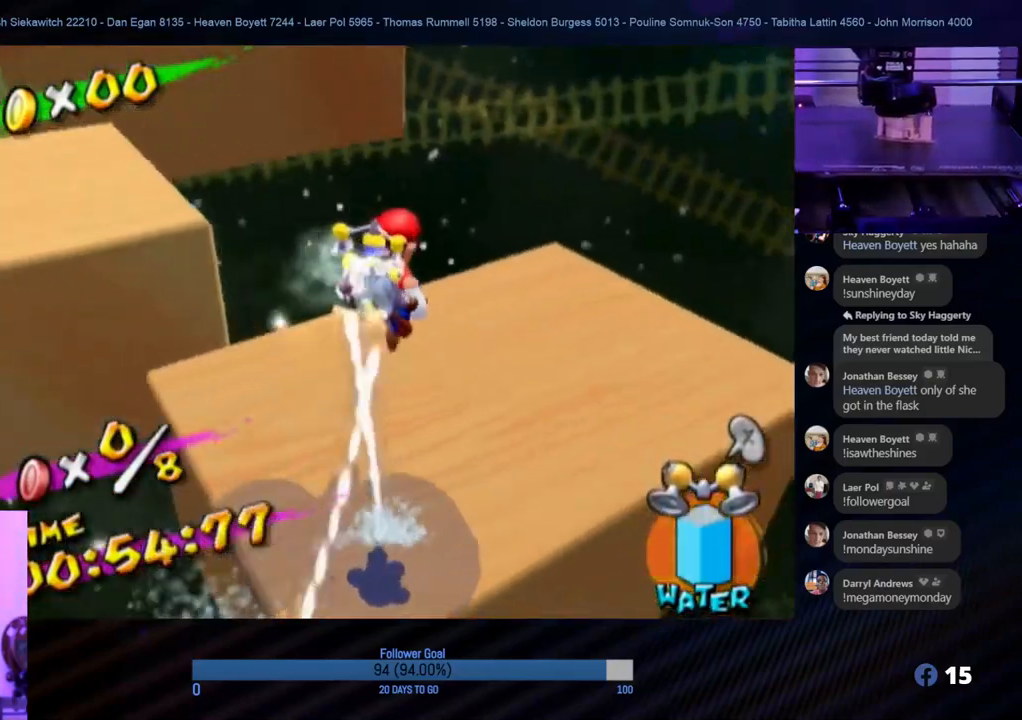
{"buttons": [], "left_stick": "up-left", "right_stick": "center", "events": []}
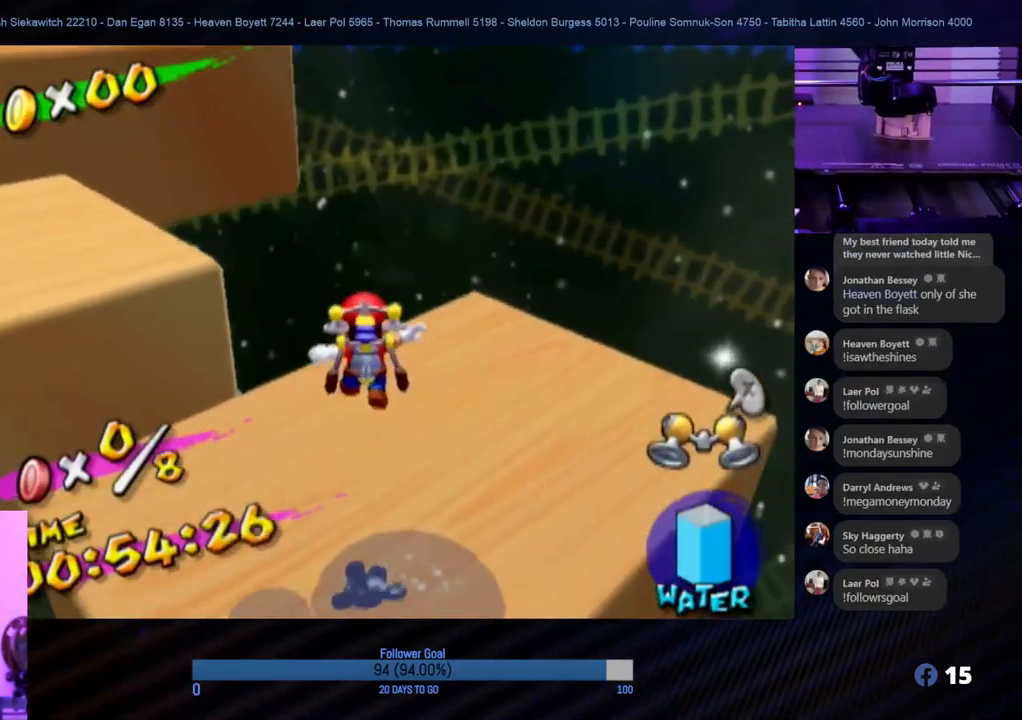
{"buttons": [], "left_stick": "center", "right_stick": "center", "events": [[33, "left_stick", "center"], [183, "left_stick", "down-left"], [367, "left_stick", "center"]]}
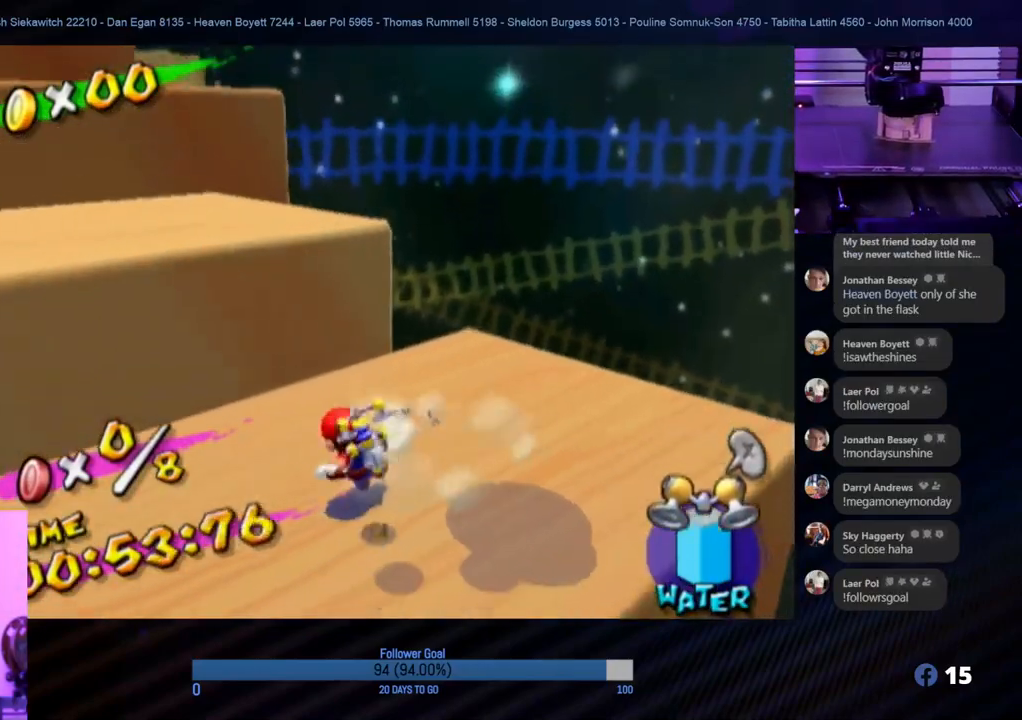
{"buttons": [], "left_stick": "left", "right_stick": "center", "events": [[467, "left_stick", "left"]]}
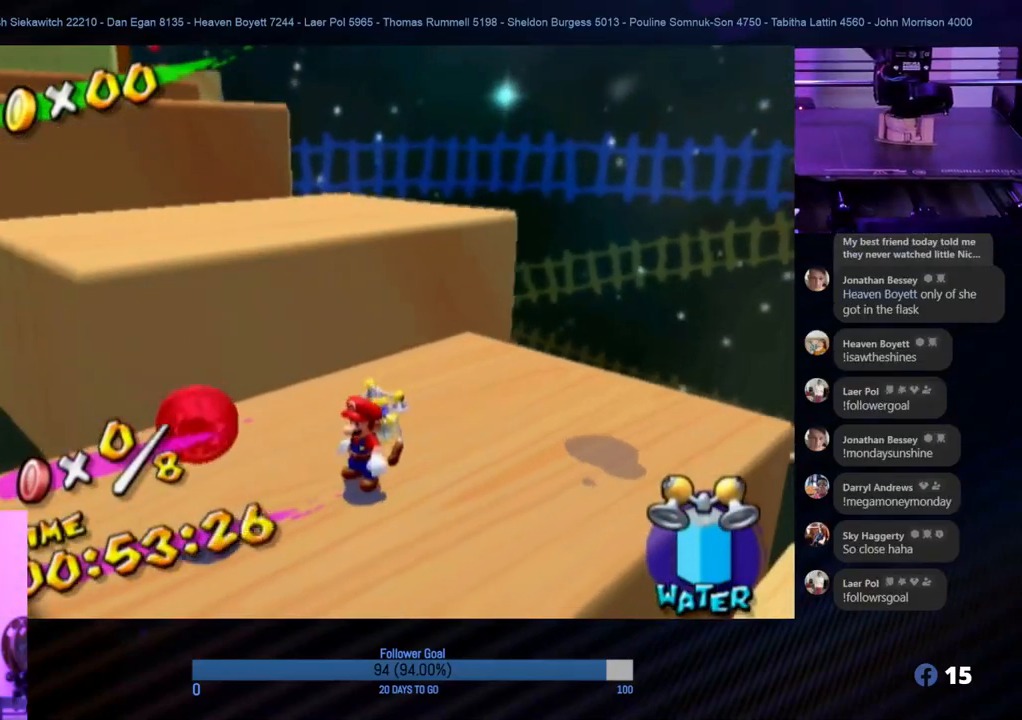
{"buttons": [], "left_stick": "center", "right_stick": "center", "events": [[133, "left_stick", "center"]]}
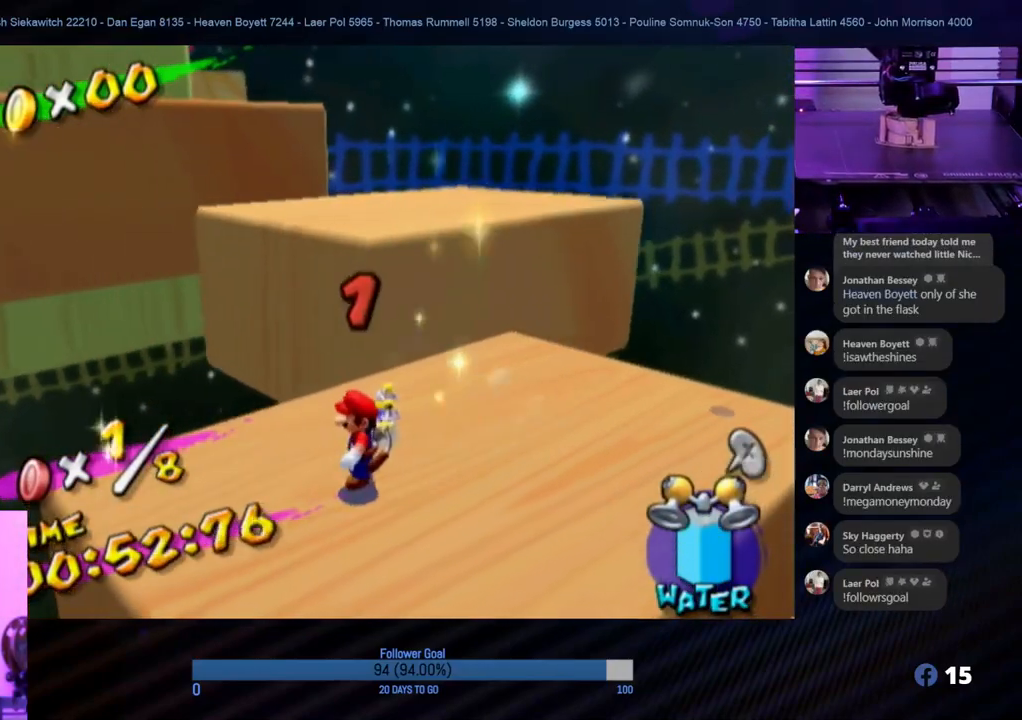
{"buttons": ["A"], "left_stick": "up", "right_stick": "center", "events": [[100, "left_stick", "down"], [283, "left_stick", "up"], [500, "A", "down"]]}
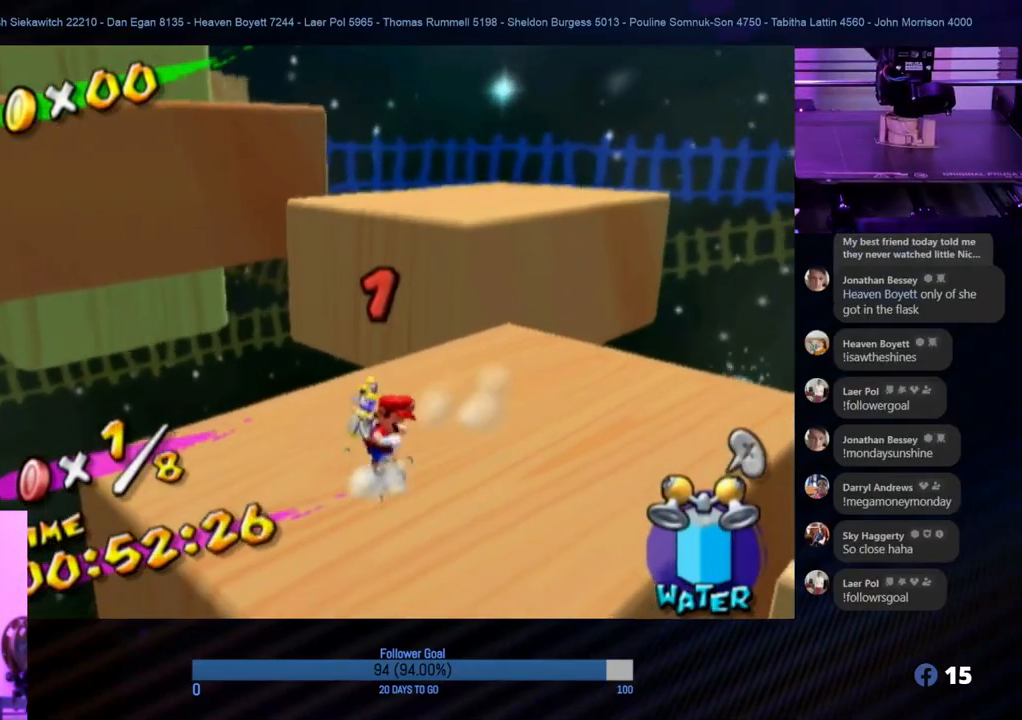
{"buttons": ["A", "R1"], "left_stick": "up-left", "right_stick": "center", "events": [[67, "left_stick", "up-left"], [433, "R1", "down"]]}
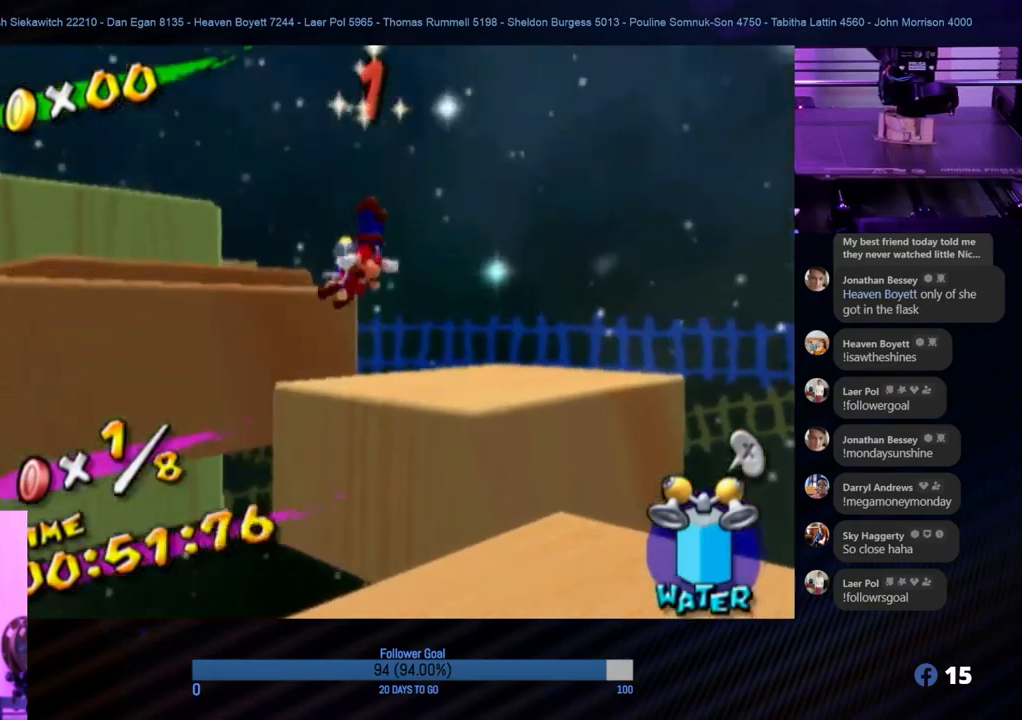
{"buttons": ["R1"], "left_stick": "up-left", "right_stick": "center", "events": [[133, "A", "up"]]}
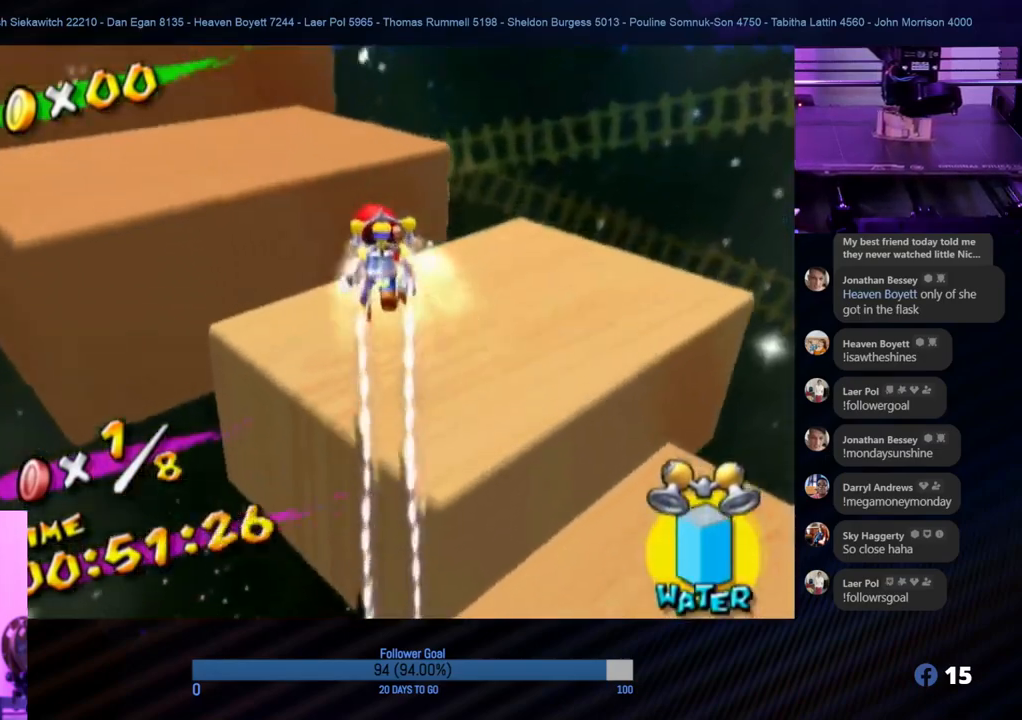
{"buttons": ["R1"], "left_stick": "up", "right_stick": "center", "events": [[17, "left_stick", "up"]]}
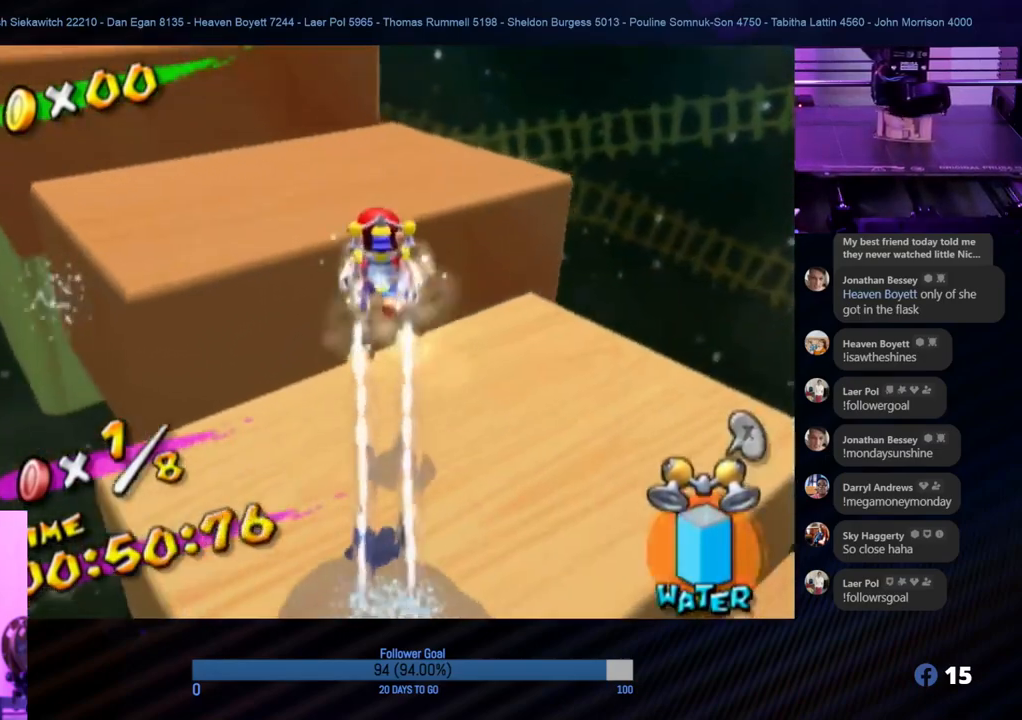
{"buttons": ["R1"], "left_stick": "up", "right_stick": "center", "events": []}
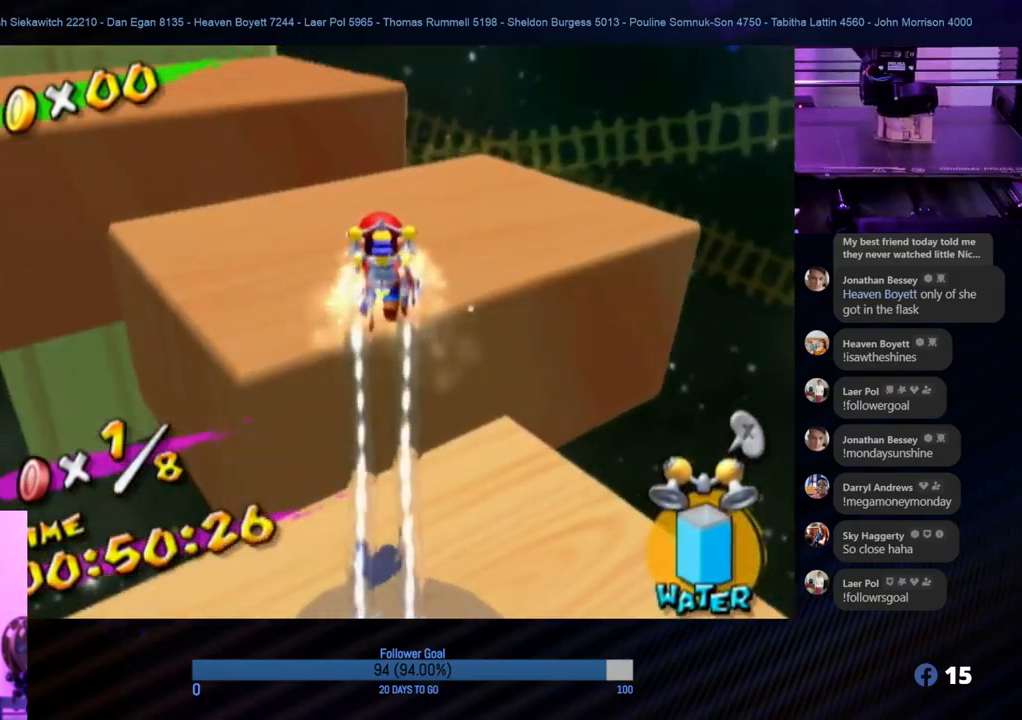
{"buttons": [], "left_stick": "up", "right_stick": "center", "events": [[67, "R1", "up"]]}
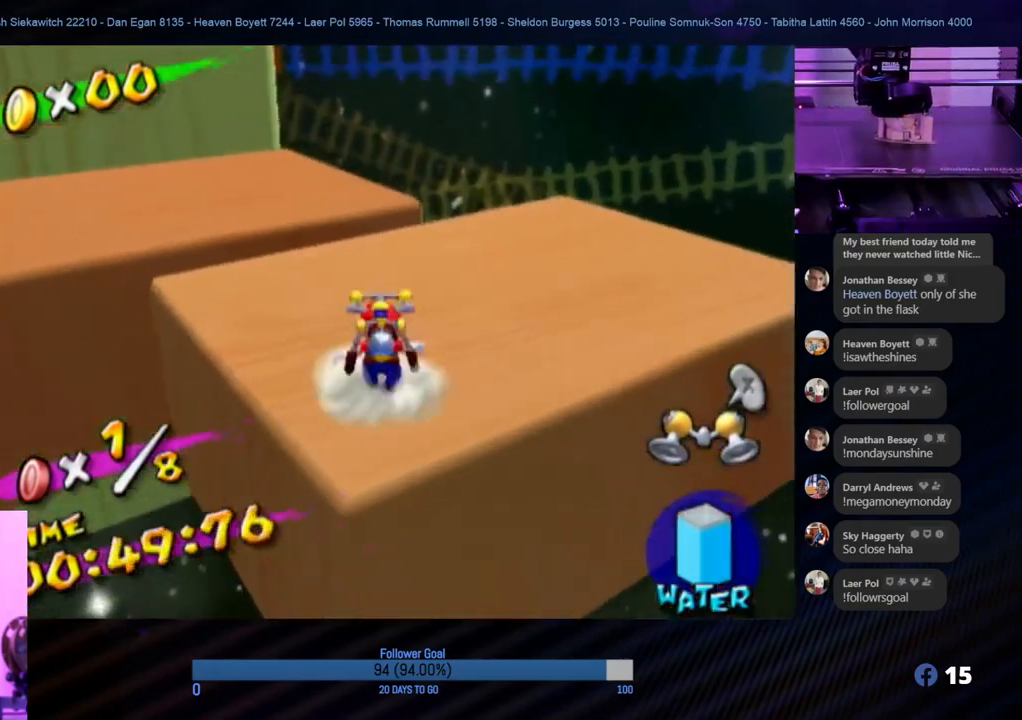
{"buttons": ["A"], "left_stick": "up", "right_stick": "center", "events": [[167, "left_stick", "up-left"], [250, "A", "down"], [383, "left_stick", "up"]]}